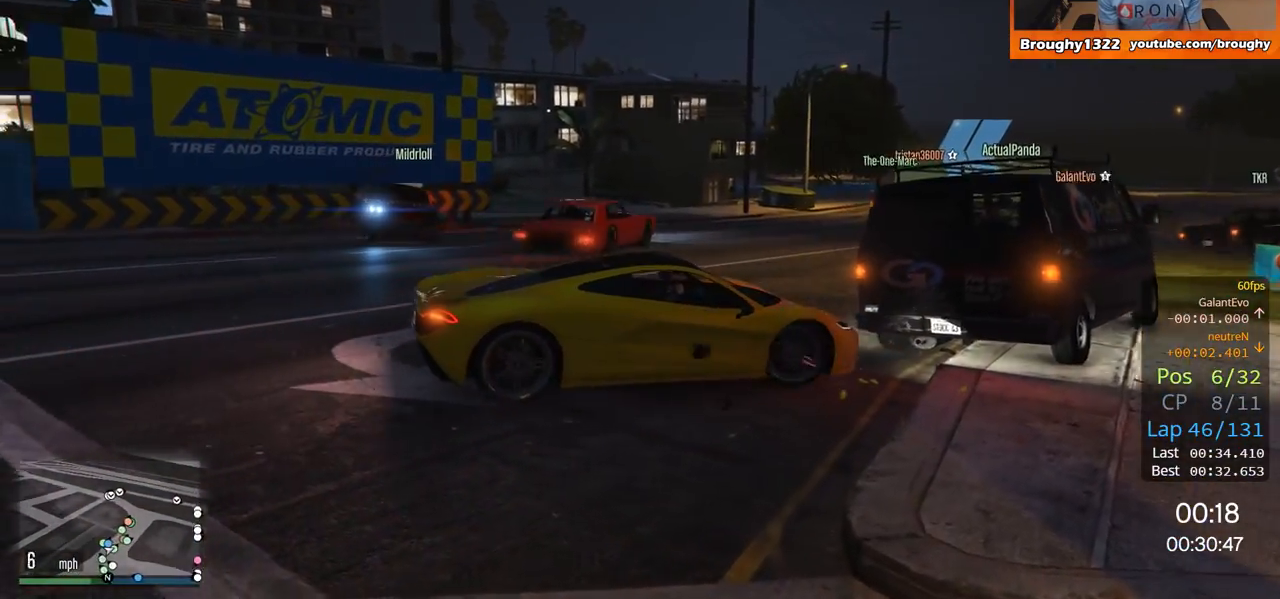
Gameplay with a controller (Xbox layout); each line is a JSON object with the inputs held at the frame after it. "events" lists button and stick changes between this image and that frame as [ms after this image, input, new state], when the widget could be followed in between.
{"buttons": ["R2"], "left_stick": "up-left", "right_stick": "center", "events": [[67, "R2", "down"], [100, "L2", "up"], [134, "left_stick", "up-left"]]}
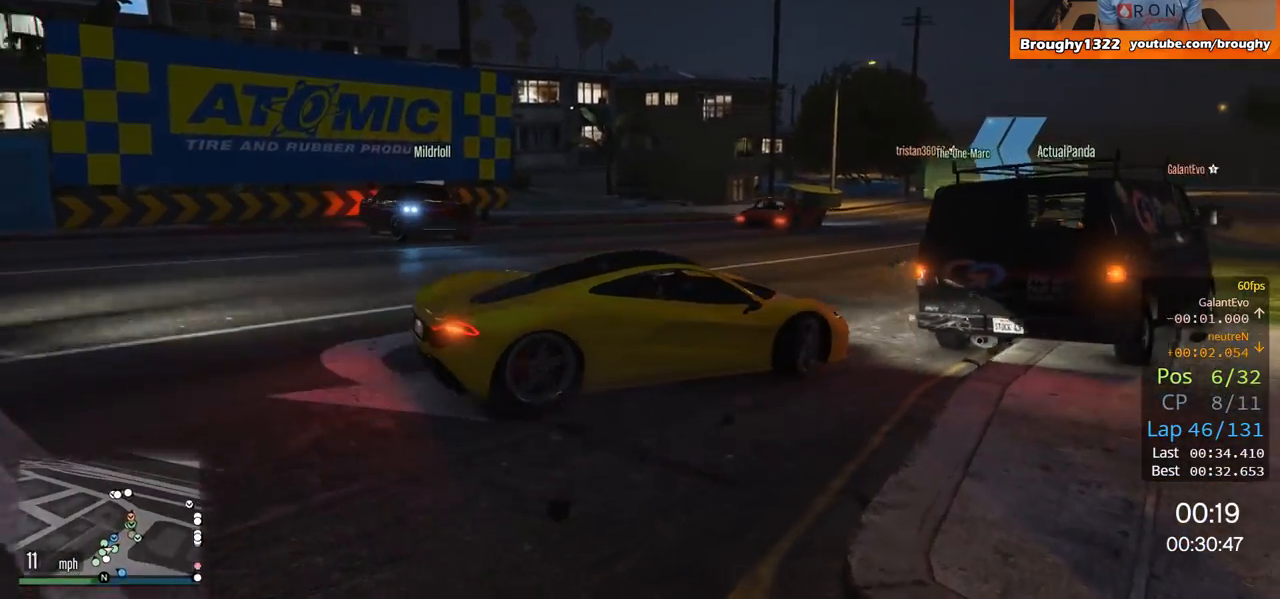
{"buttons": ["R2"], "left_stick": "center", "right_stick": "center", "events": [[233, "left_stick", "center"]]}
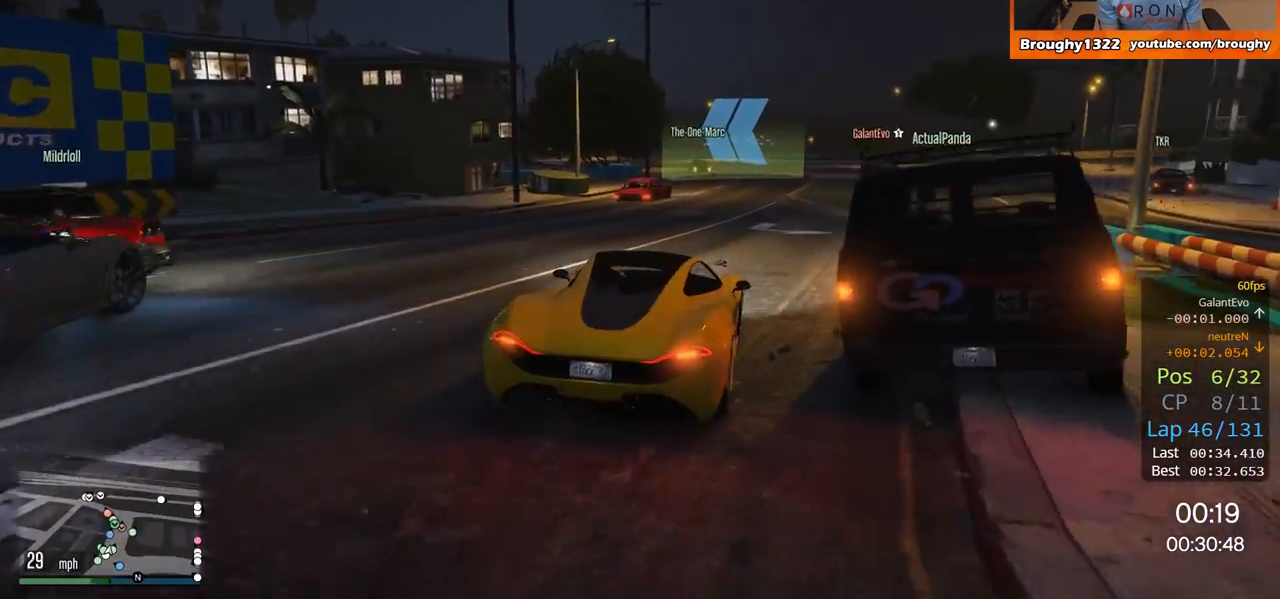
{"buttons": ["R2"], "left_stick": "right", "right_stick": "center", "events": [[167, "left_stick", "right"], [284, "left_stick", "center"], [467, "left_stick", "right"]]}
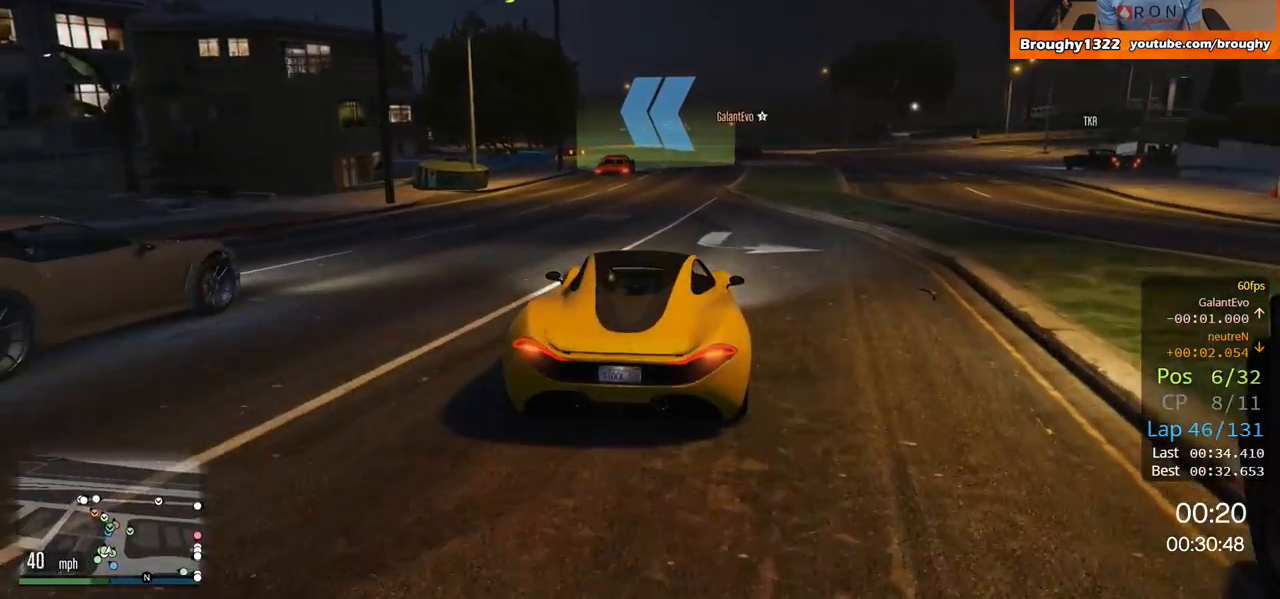
{"buttons": ["R2"], "left_stick": "center", "right_stick": "center", "events": [[100, "left_stick", "center"]]}
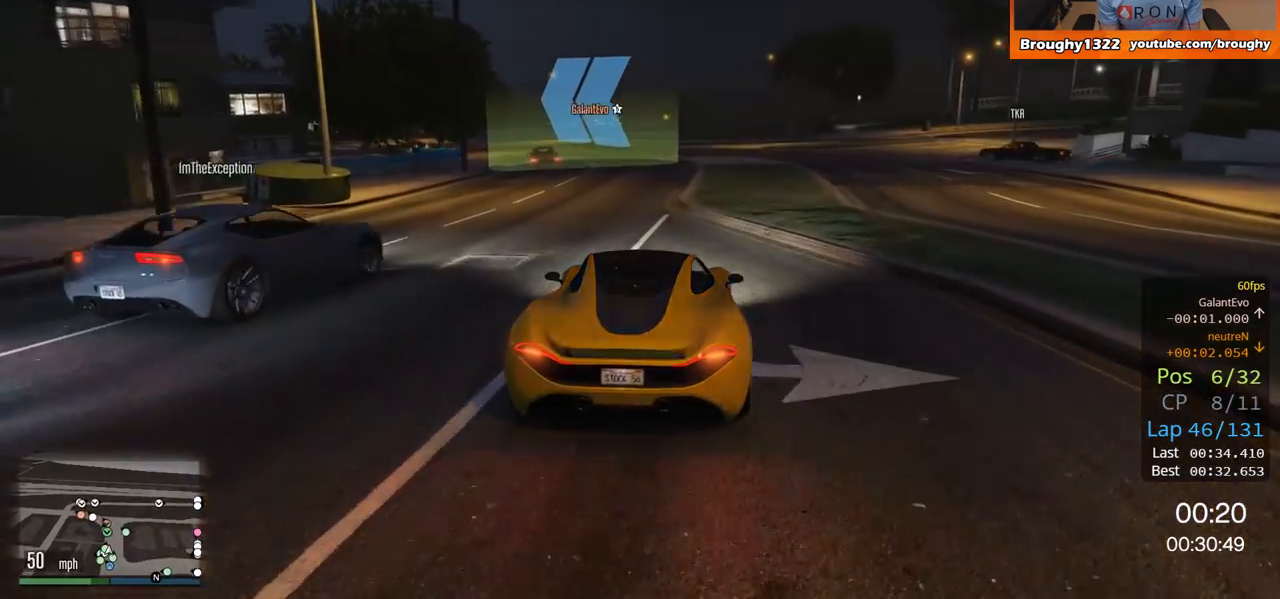
{"buttons": ["R2"], "left_stick": "center", "right_stick": "center", "events": [[67, "left_stick", "up-left"], [167, "left_stick", "center"]]}
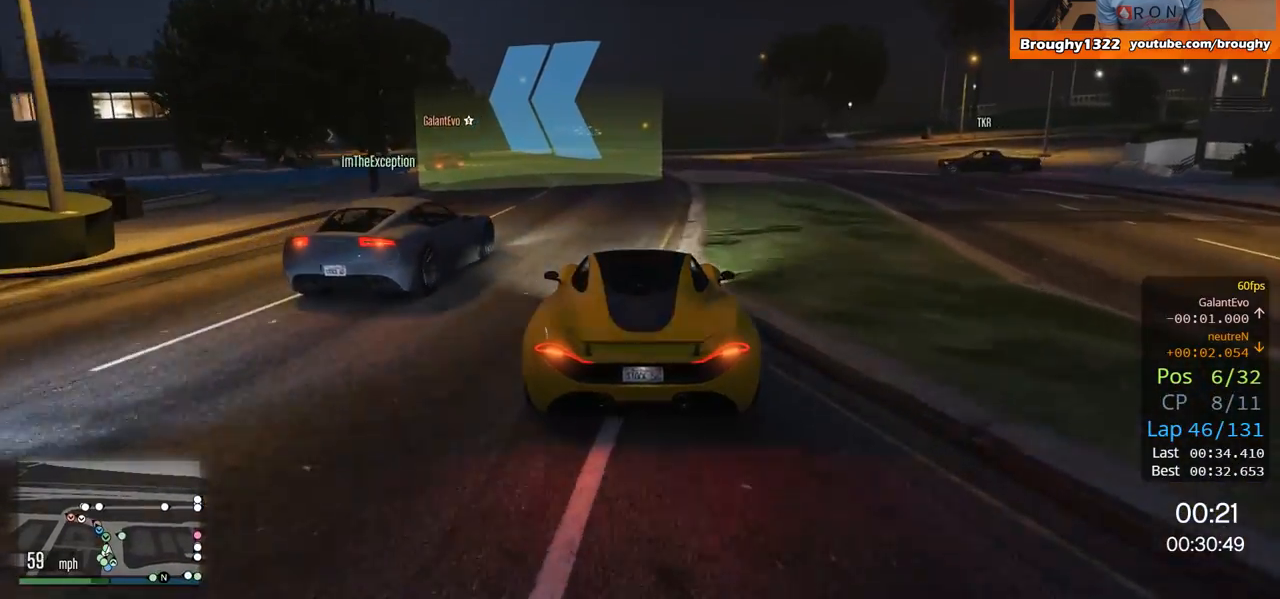
{"buttons": ["R2"], "left_stick": "center", "right_stick": "center", "events": [[300, "left_stick", "up-left"], [433, "left_stick", "center"]]}
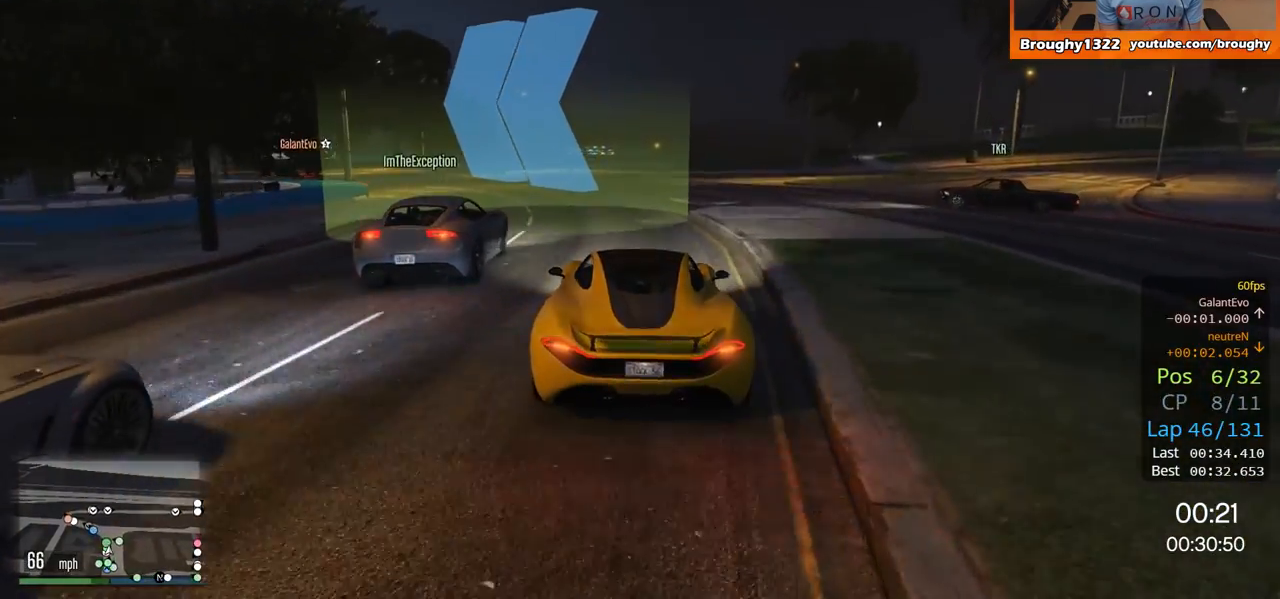
{"buttons": ["R2"], "left_stick": "left", "right_stick": "center", "events": [[134, "left_stick", "up-left"], [300, "left_stick", "center"], [401, "left_stick", "left"]]}
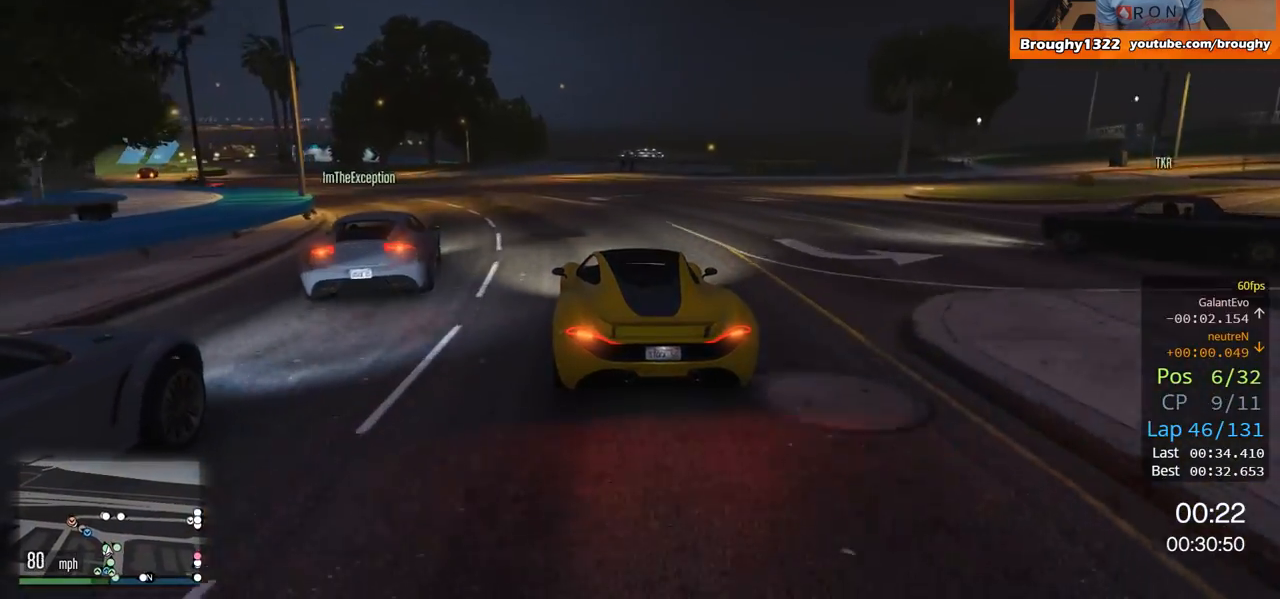
{"buttons": ["R2"], "left_stick": "left", "right_stick": "center", "events": []}
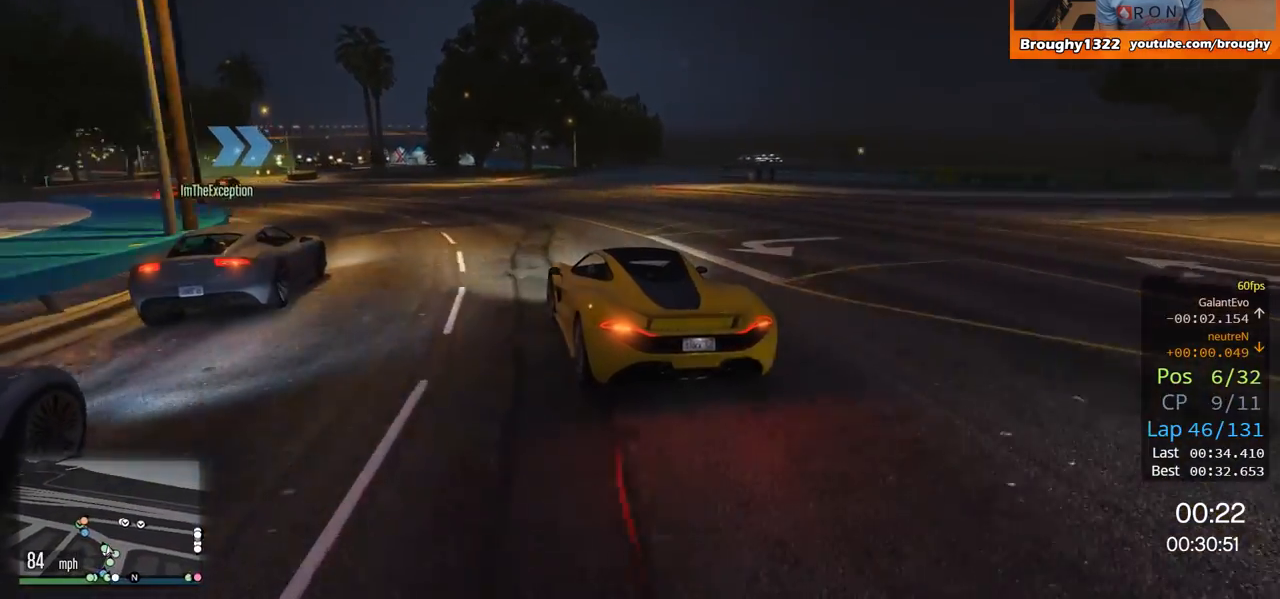
{"buttons": ["R2"], "left_stick": "left", "right_stick": "center", "events": [[34, "left_stick", "center"], [167, "left_stick", "left"]]}
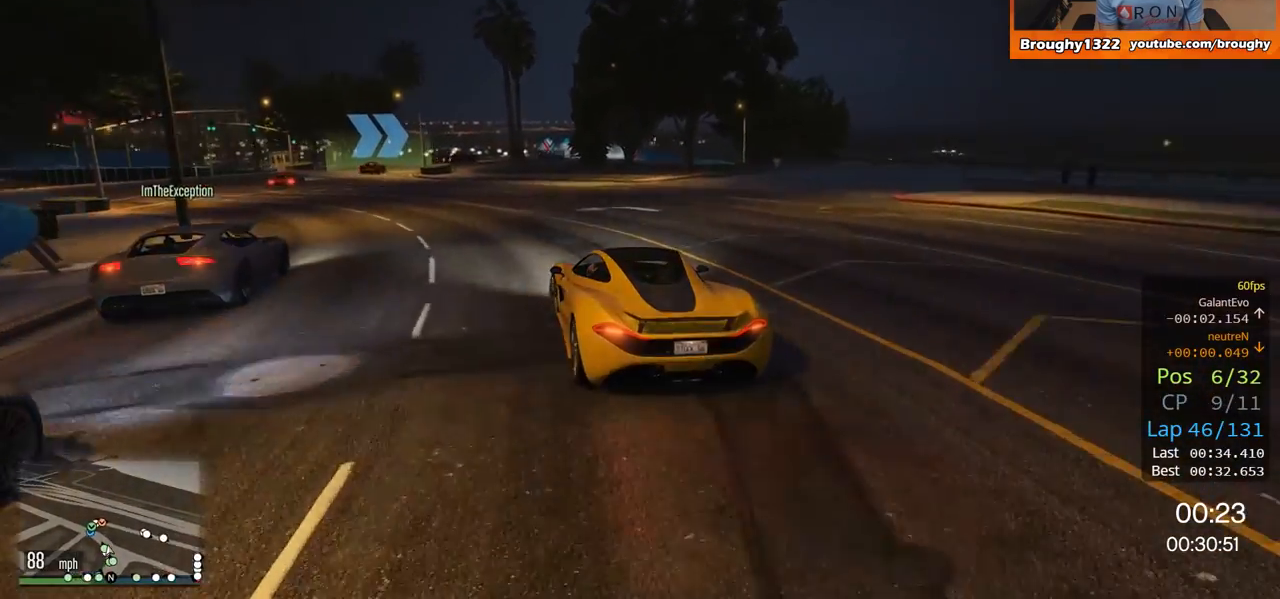
{"buttons": ["R2"], "left_stick": "center", "right_stick": "center", "events": [[66, "left_stick", "center"], [166, "left_stick", "left"], [350, "left_stick", "up-left"], [500, "left_stick", "center"]]}
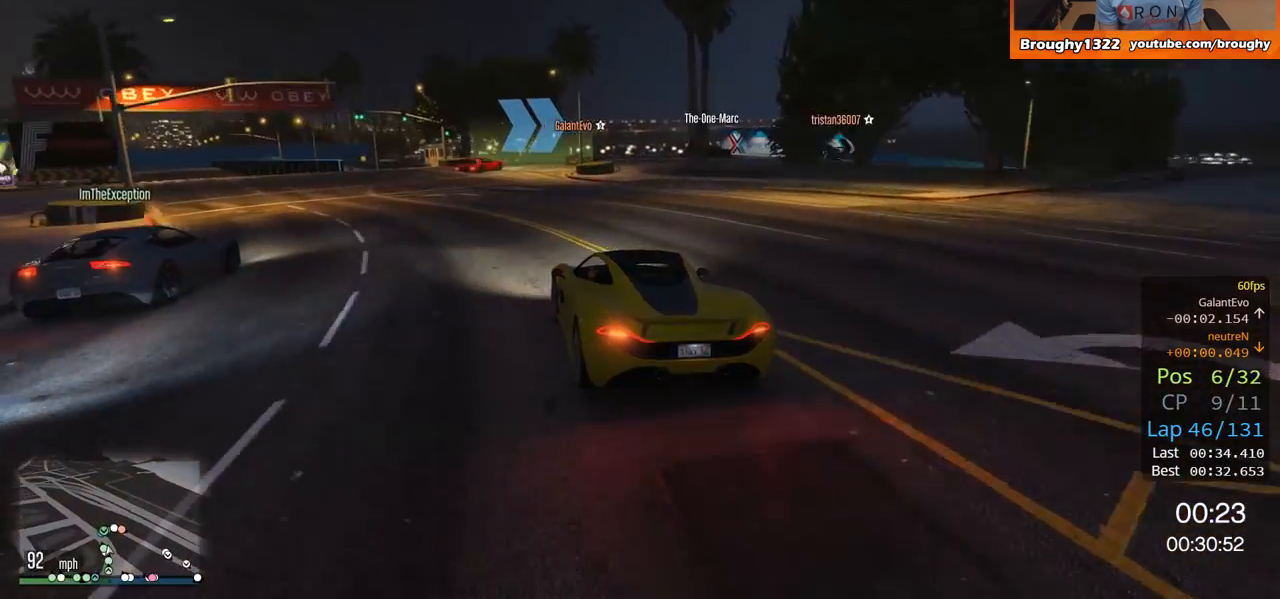
{"buttons": ["L2"], "left_stick": "center", "right_stick": "center", "events": [[267, "left_stick", "right"], [367, "L2", "down"], [367, "R2", "up"], [467, "left_stick", "center"]]}
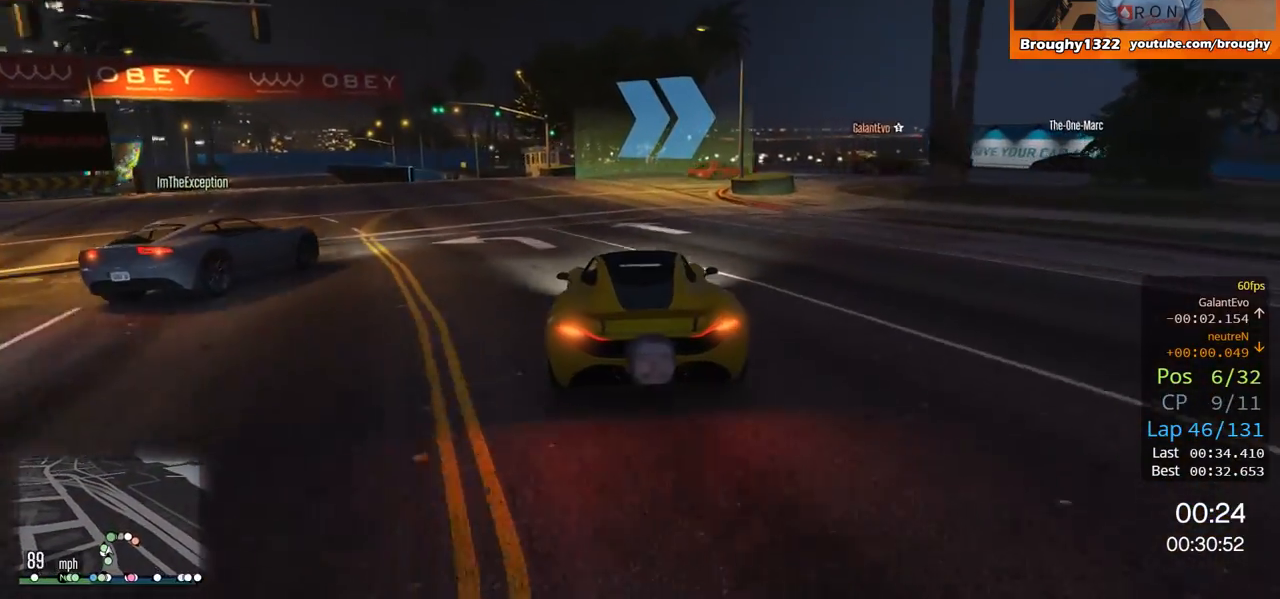
{"buttons": ["L2"], "left_stick": "right", "right_stick": "center", "events": [[83, "left_stick", "right"], [166, "L2", "up"], [233, "L2", "down"], [400, "L2", "up"], [400, "left_stick", "center"], [467, "L2", "down"], [483, "left_stick", "right"]]}
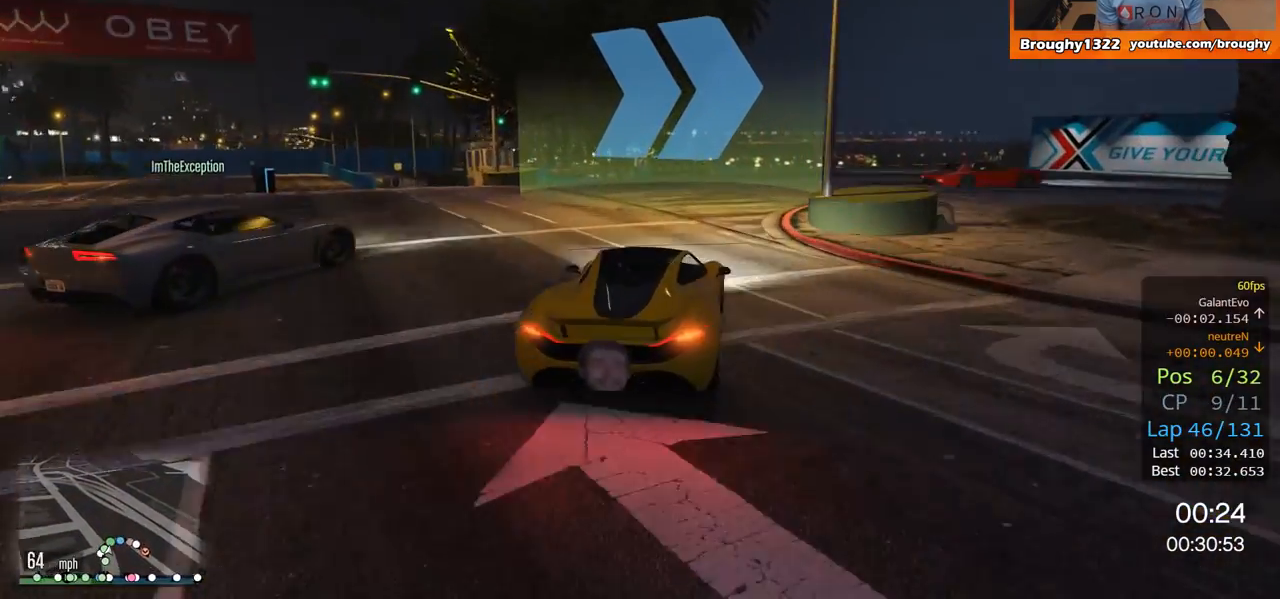
{"buttons": [], "left_stick": "right", "right_stick": "center", "events": [[134, "L2", "up"], [167, "L2", "down"], [467, "L2", "up"]]}
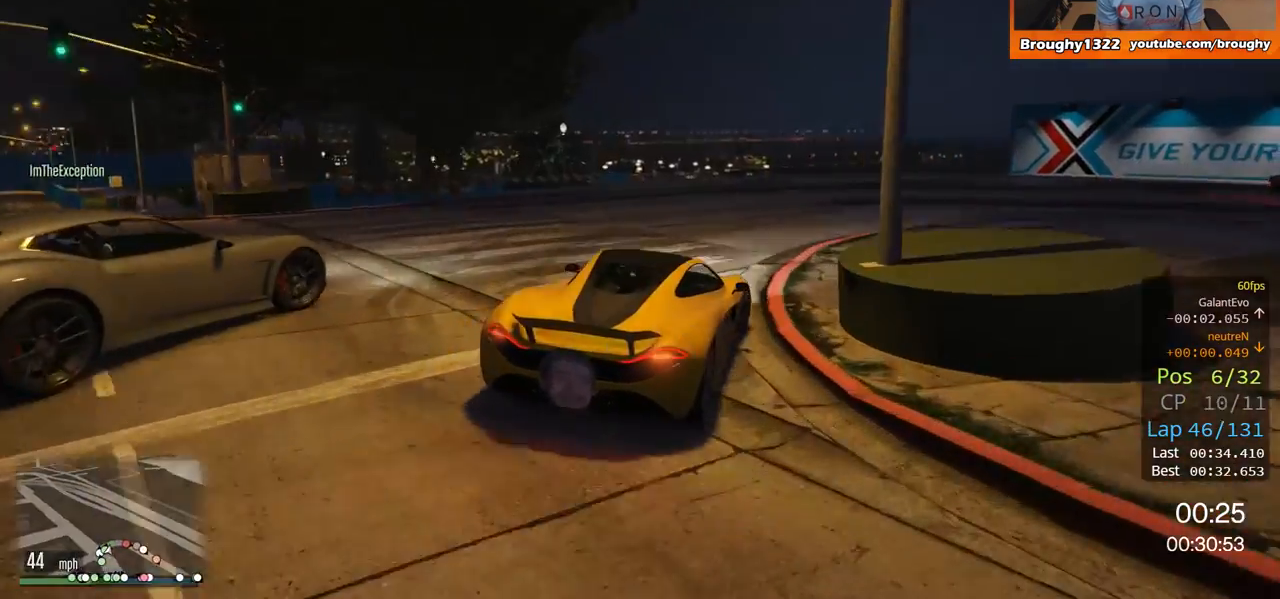
{"buttons": ["R2"], "left_stick": "right", "right_stick": "center", "events": [[467, "R2", "down"]]}
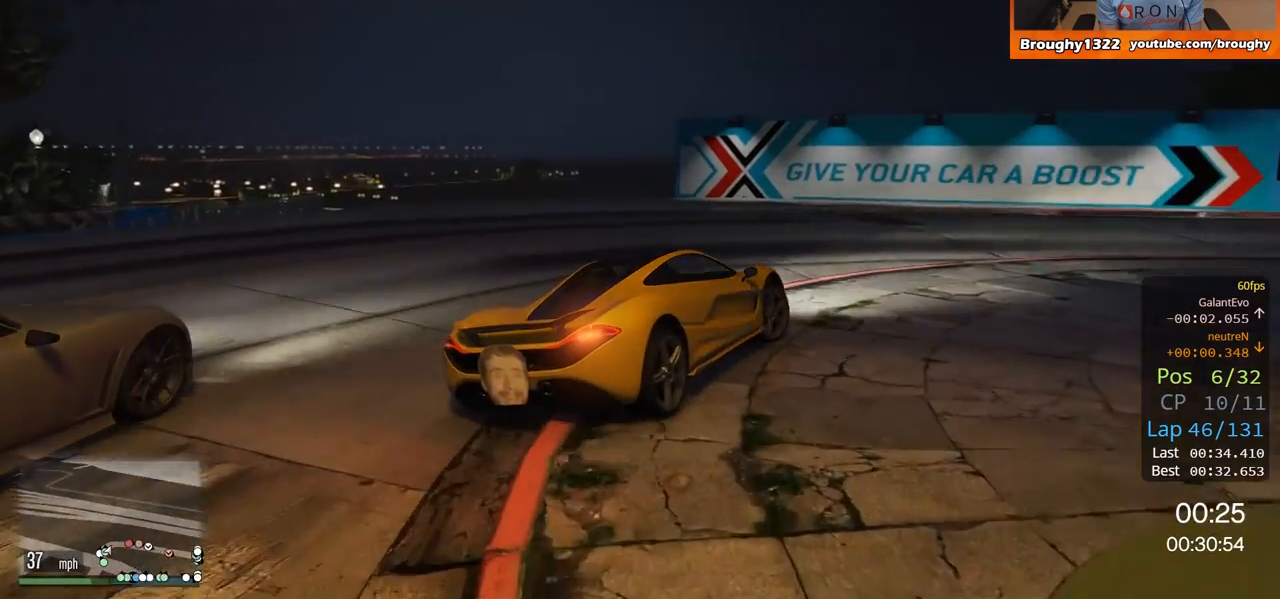
{"buttons": ["R2"], "left_stick": "right", "right_stick": "center", "events": [[134, "left_stick", "center"], [234, "left_stick", "right"]]}
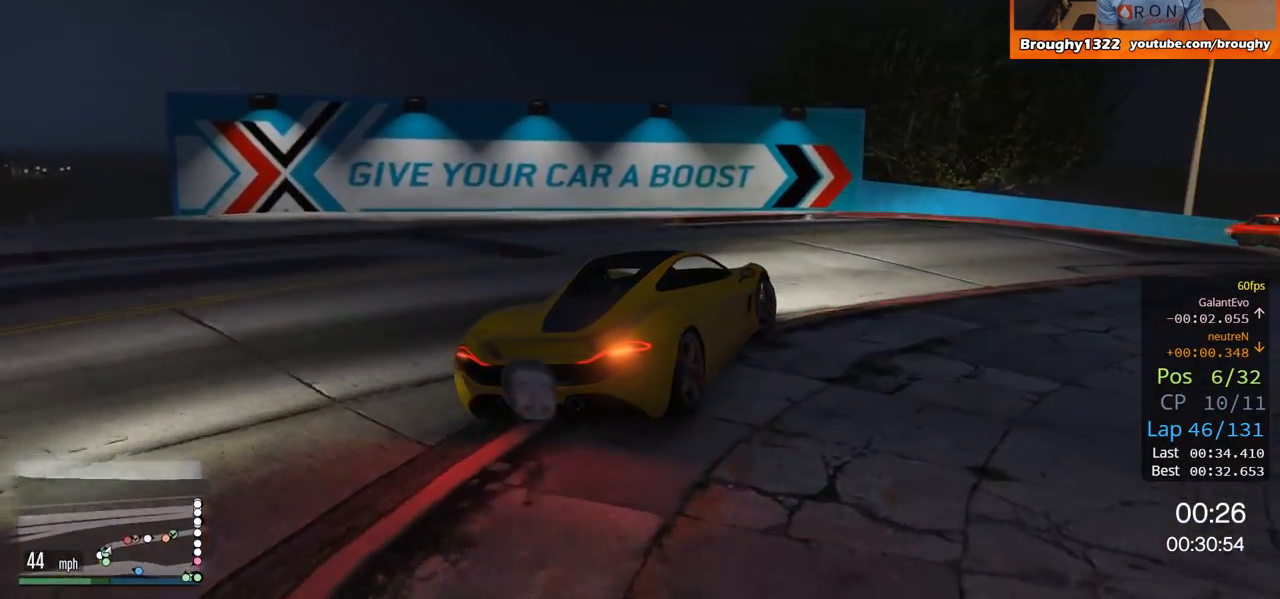
{"buttons": ["R2"], "left_stick": "right", "right_stick": "center", "events": []}
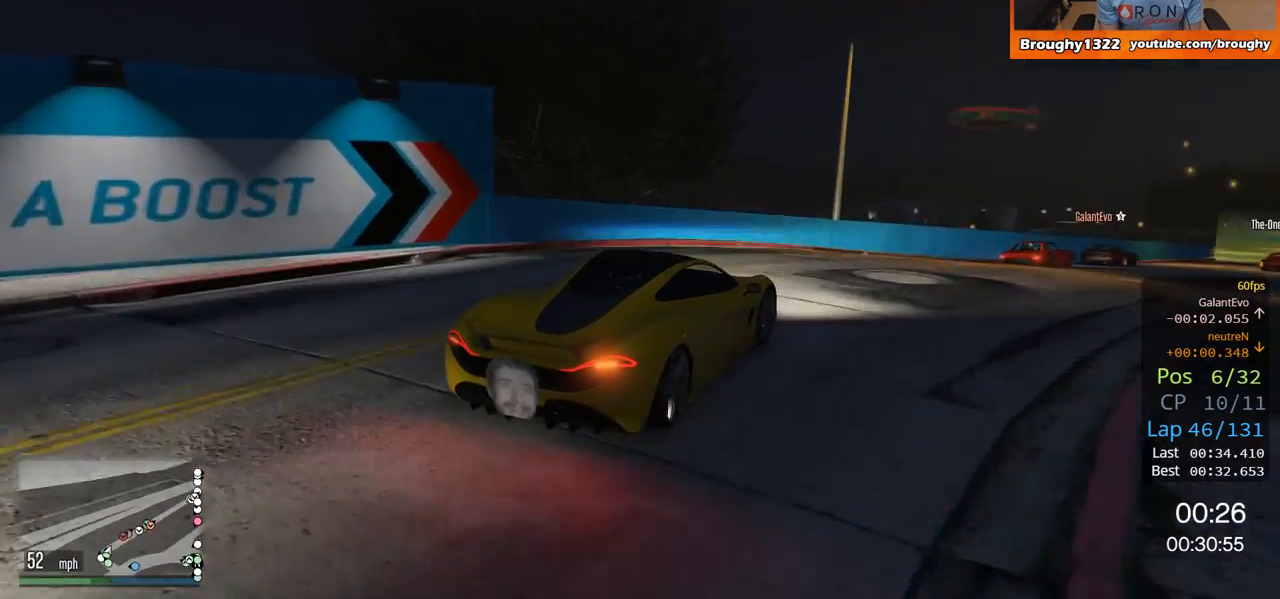
{"buttons": ["R2"], "left_stick": "center", "right_stick": "center", "events": [[117, "left_stick", "center"], [217, "left_stick", "right"], [451, "left_stick", "center"]]}
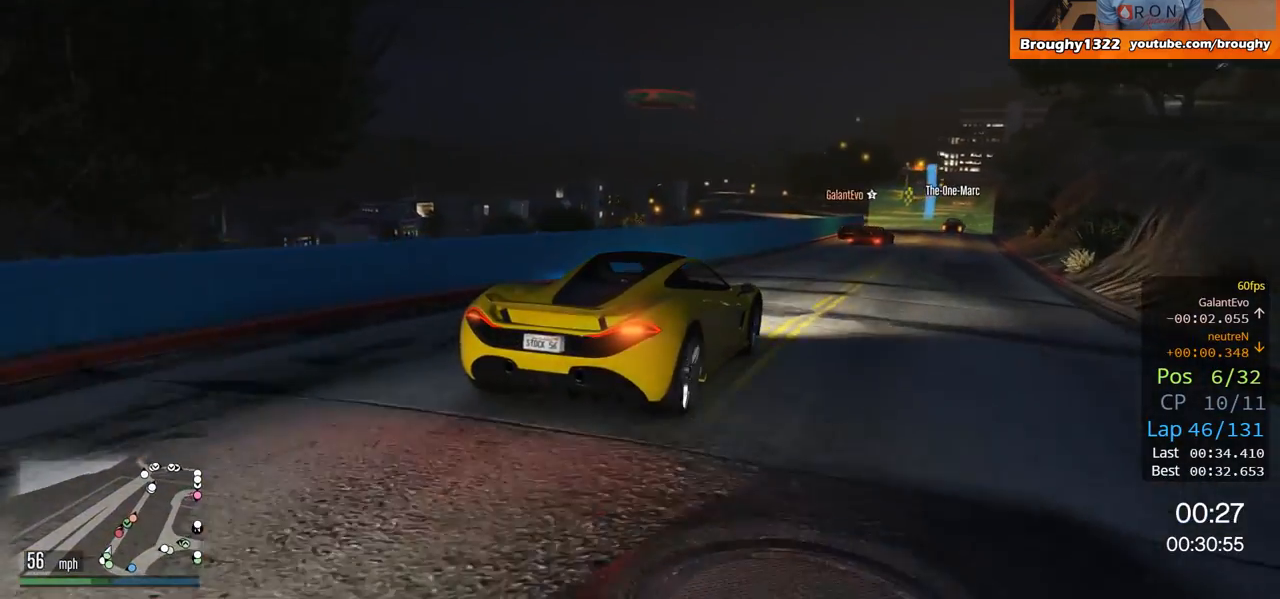
{"buttons": ["R2"], "left_stick": "center", "right_stick": "center", "events": [[250, "left_stick", "right"], [417, "left_stick", "center"]]}
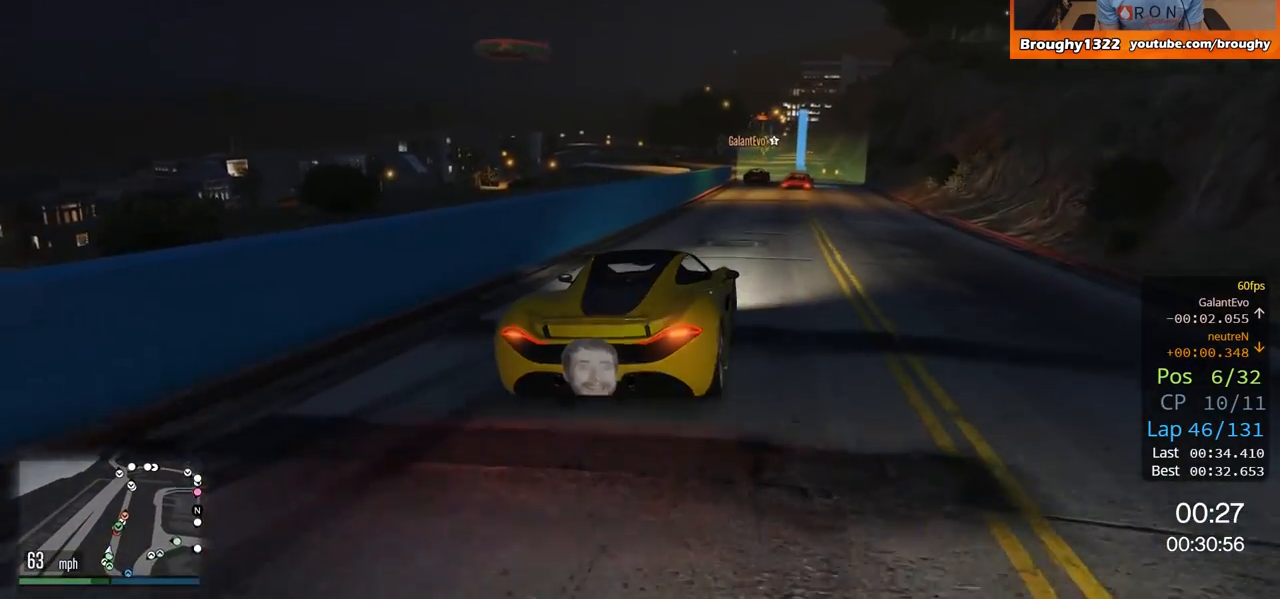
{"buttons": ["R2"], "left_stick": "right", "right_stick": "center", "events": [[468, "left_stick", "right"]]}
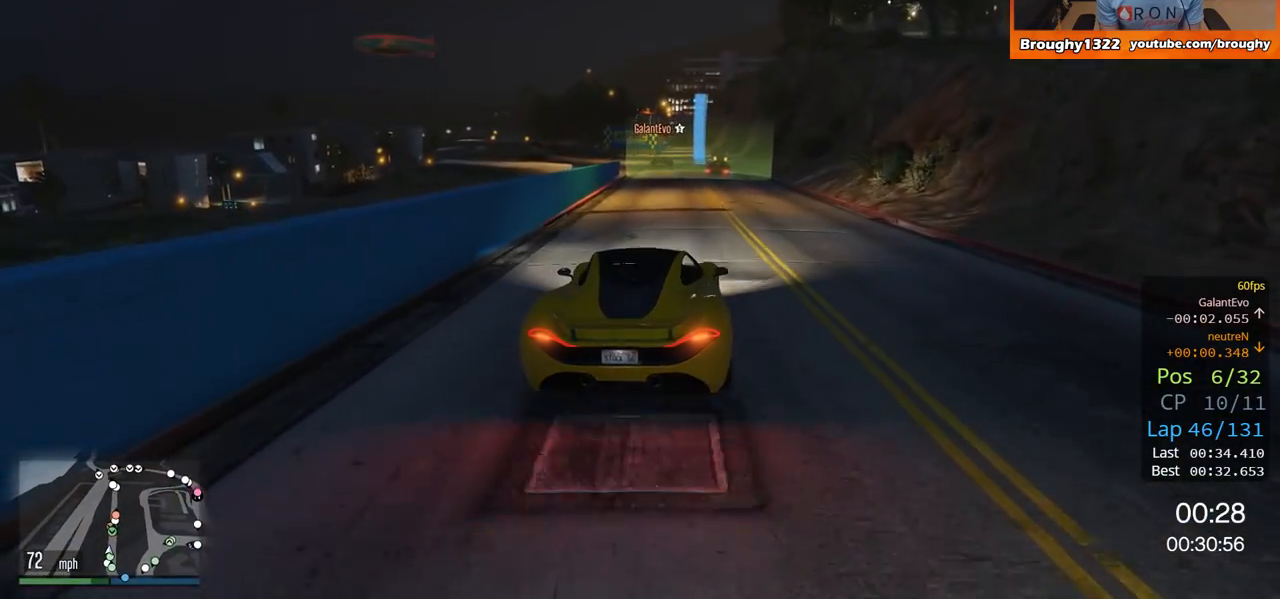
{"buttons": ["R2"], "left_stick": "center", "right_stick": "center", "events": [[100, "left_stick", "center"]]}
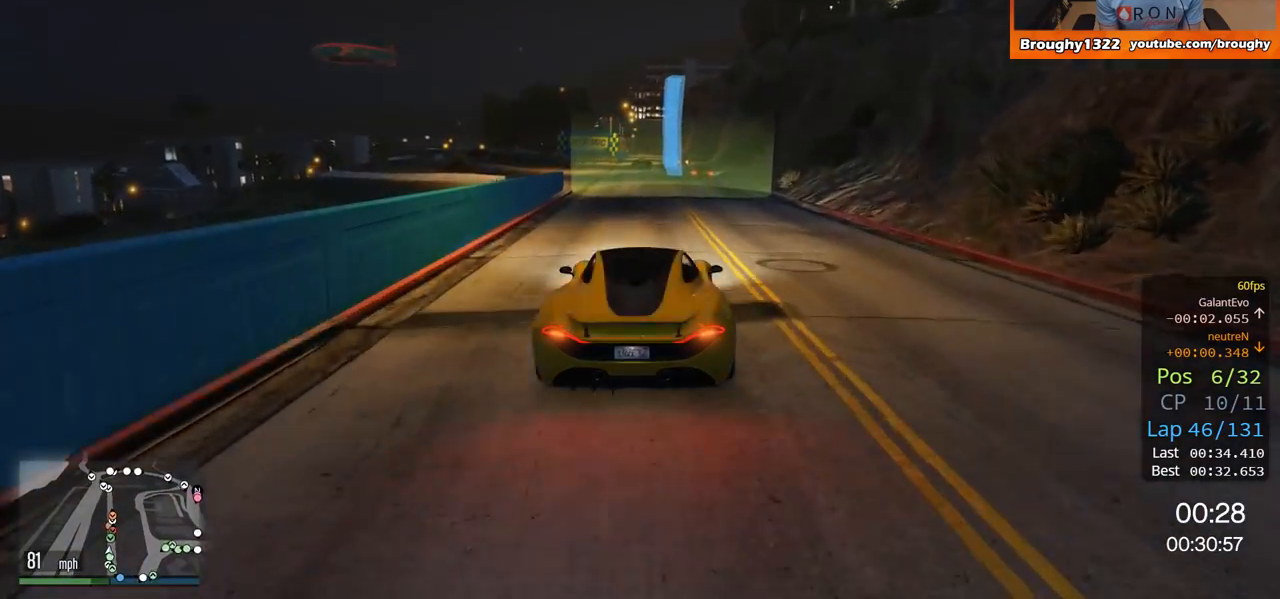
{"buttons": ["R2"], "left_stick": "center", "right_stick": "center", "events": [[101, "left_stick", "up-left"], [167, "left_stick", "center"], [267, "left_stick", "right"], [401, "left_stick", "center"]]}
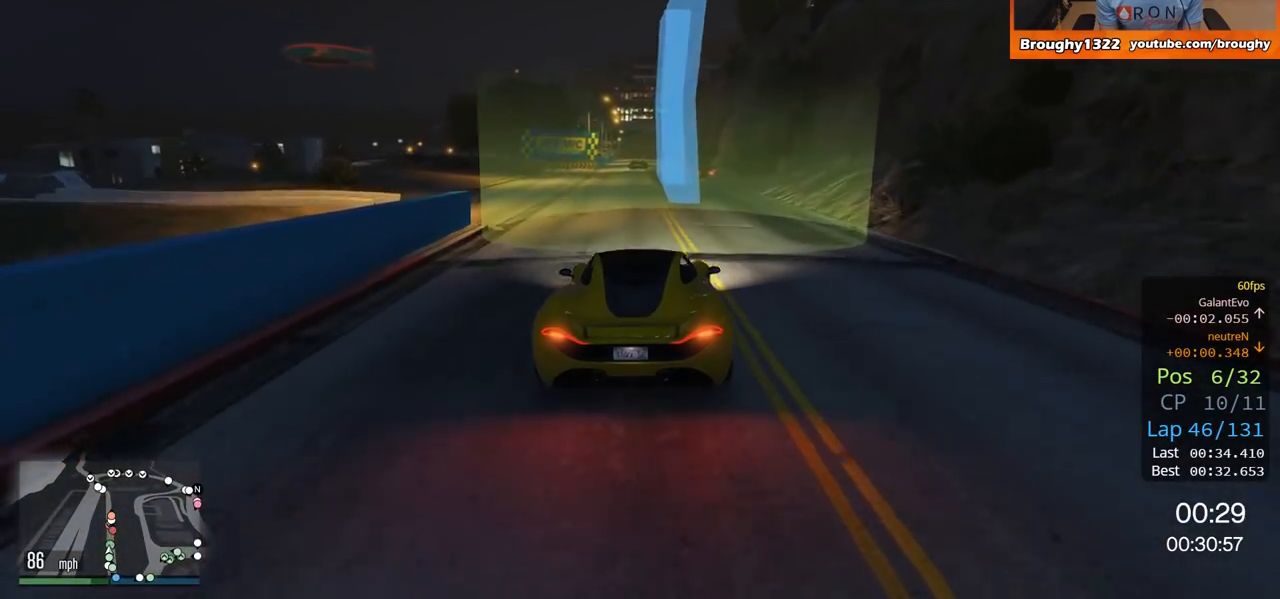
{"buttons": ["R2"], "left_stick": "center", "right_stick": "center", "events": []}
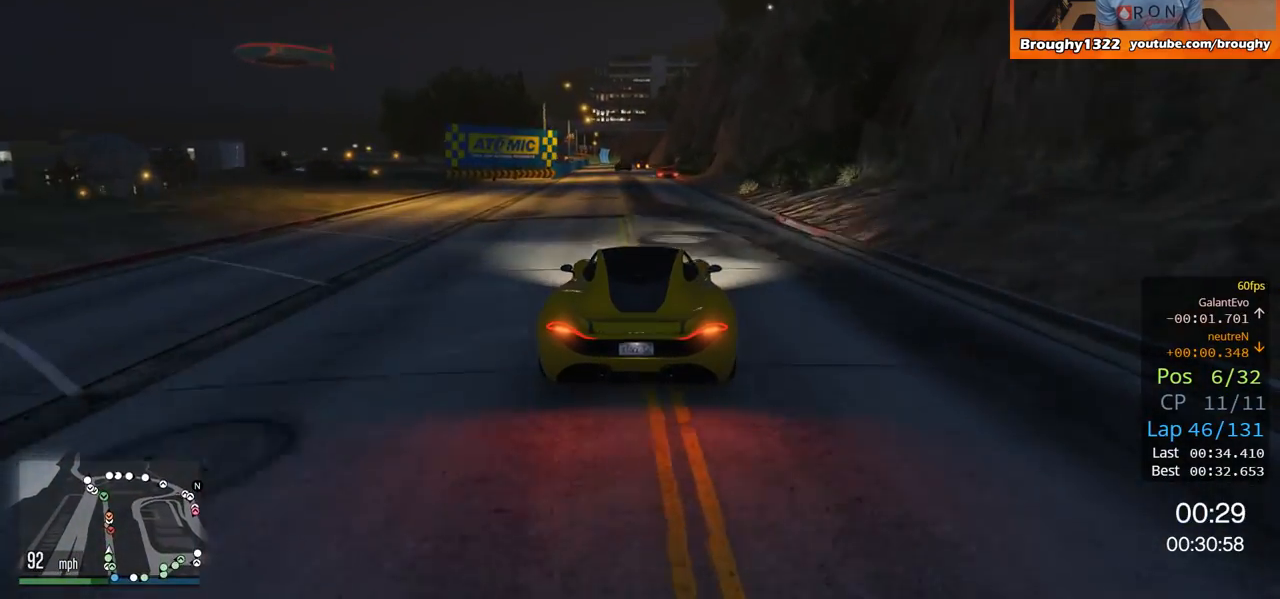
{"buttons": ["R2"], "left_stick": "center", "right_stick": "center", "events": []}
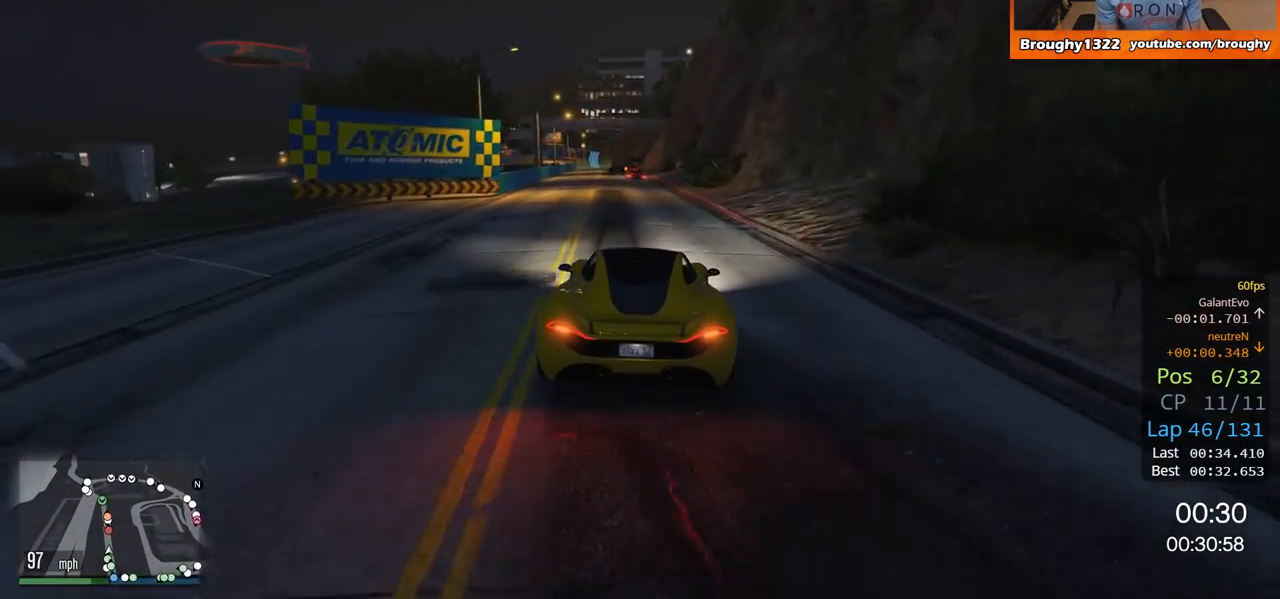
{"buttons": ["R2"], "left_stick": "center", "right_stick": "center", "events": [[267, "left_stick", "up-left"], [400, "left_stick", "center"]]}
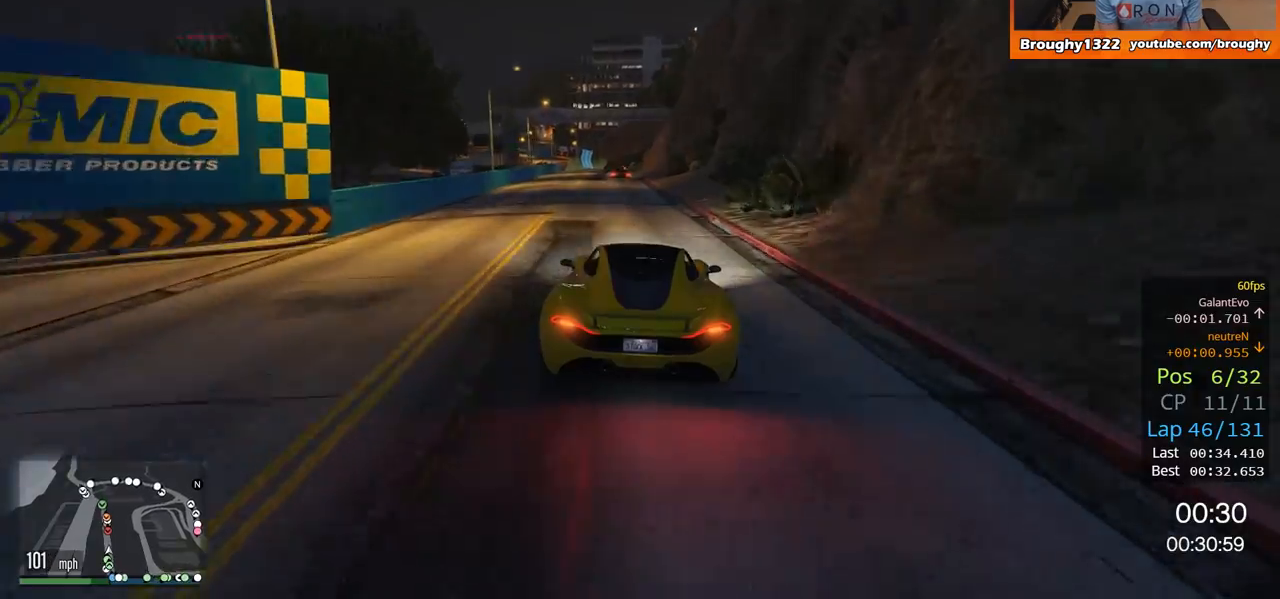
{"buttons": ["R2"], "left_stick": "center", "right_stick": "center", "events": [[134, "left_stick", "up-left"], [234, "left_stick", "center"]]}
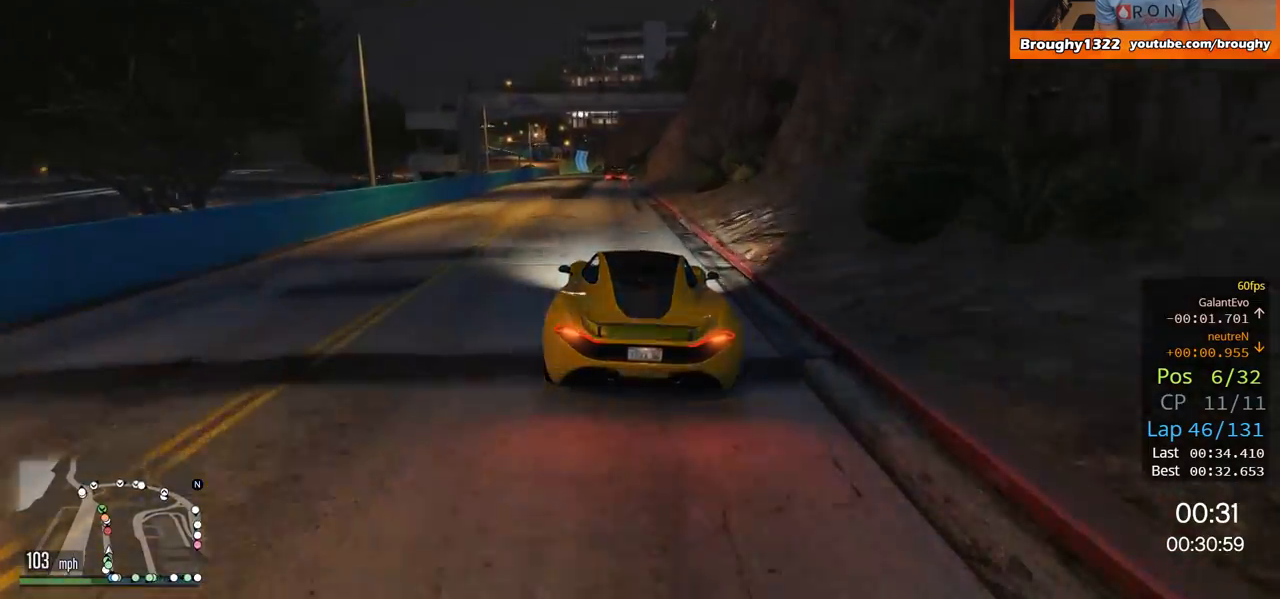
{"buttons": ["R2"], "left_stick": "center", "right_stick": "center", "events": [[100, "left_stick", "up-left"], [300, "left_stick", "center"]]}
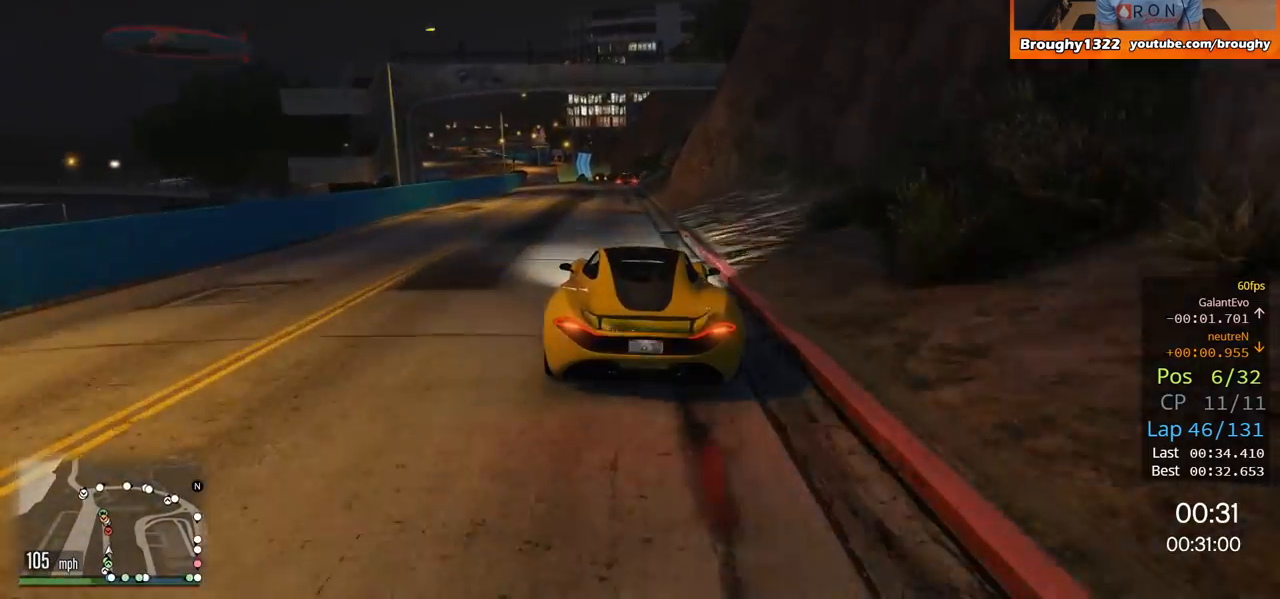
{"buttons": ["R2"], "left_stick": "center", "right_stick": "center", "events": [[67, "left_stick", "up-left"], [167, "left_stick", "center"]]}
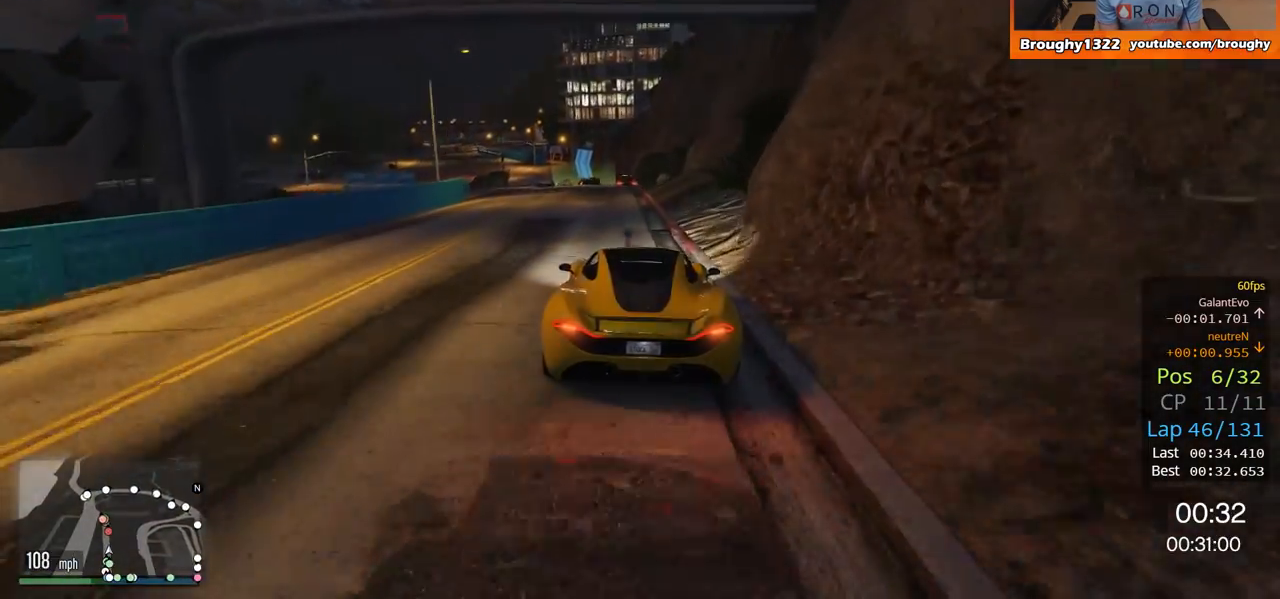
{"buttons": ["R2"], "left_stick": "center", "right_stick": "center", "events": [[267, "left_stick", "up-left"], [367, "left_stick", "center"]]}
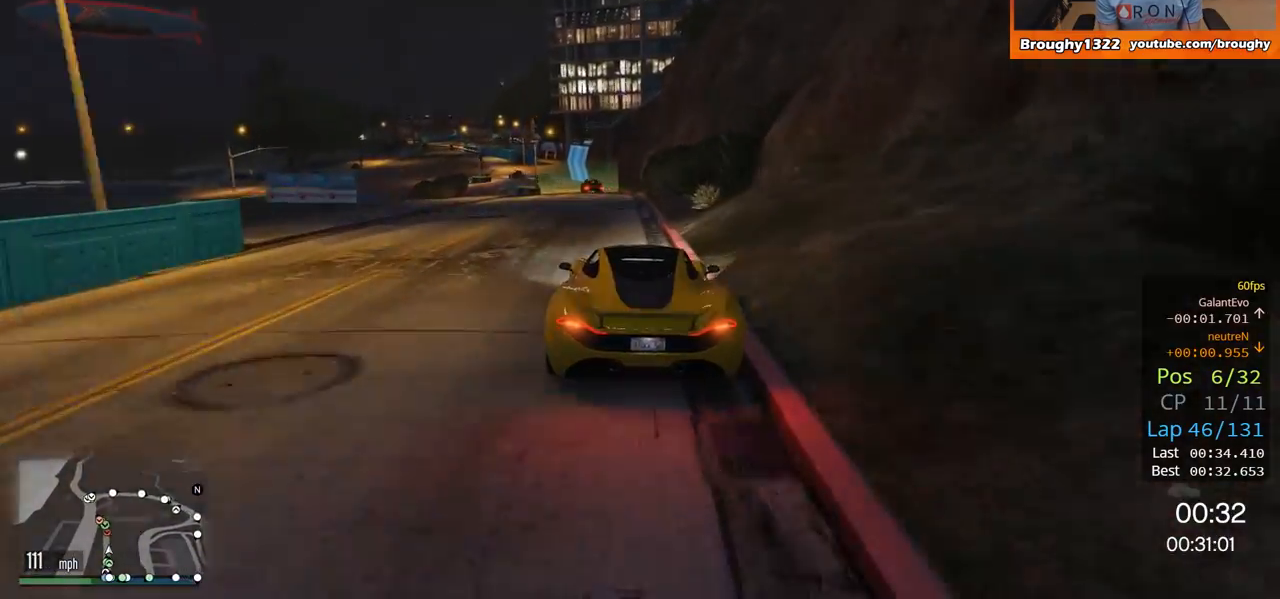
{"buttons": ["R2"], "left_stick": "up-left", "right_stick": "center", "events": [[84, "left_stick", "up-left"], [201, "left_stick", "center"], [418, "left_stick", "up-left"]]}
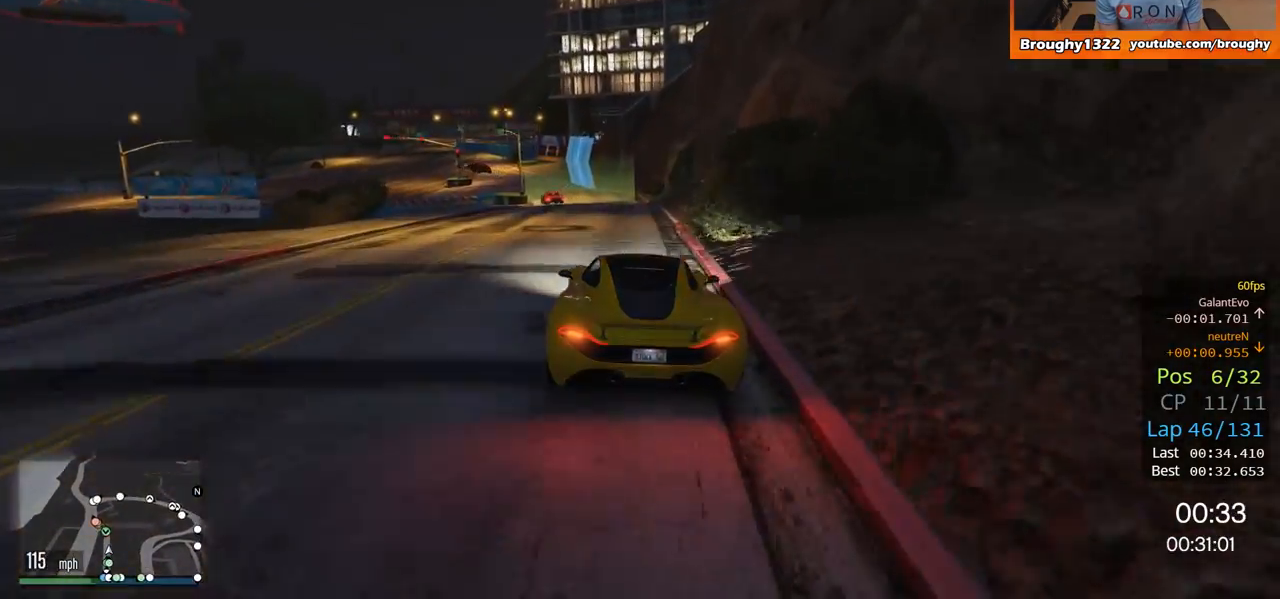
{"buttons": ["R2"], "left_stick": "left", "right_stick": "center", "events": [[300, "left_stick", "center"], [467, "left_stick", "left"]]}